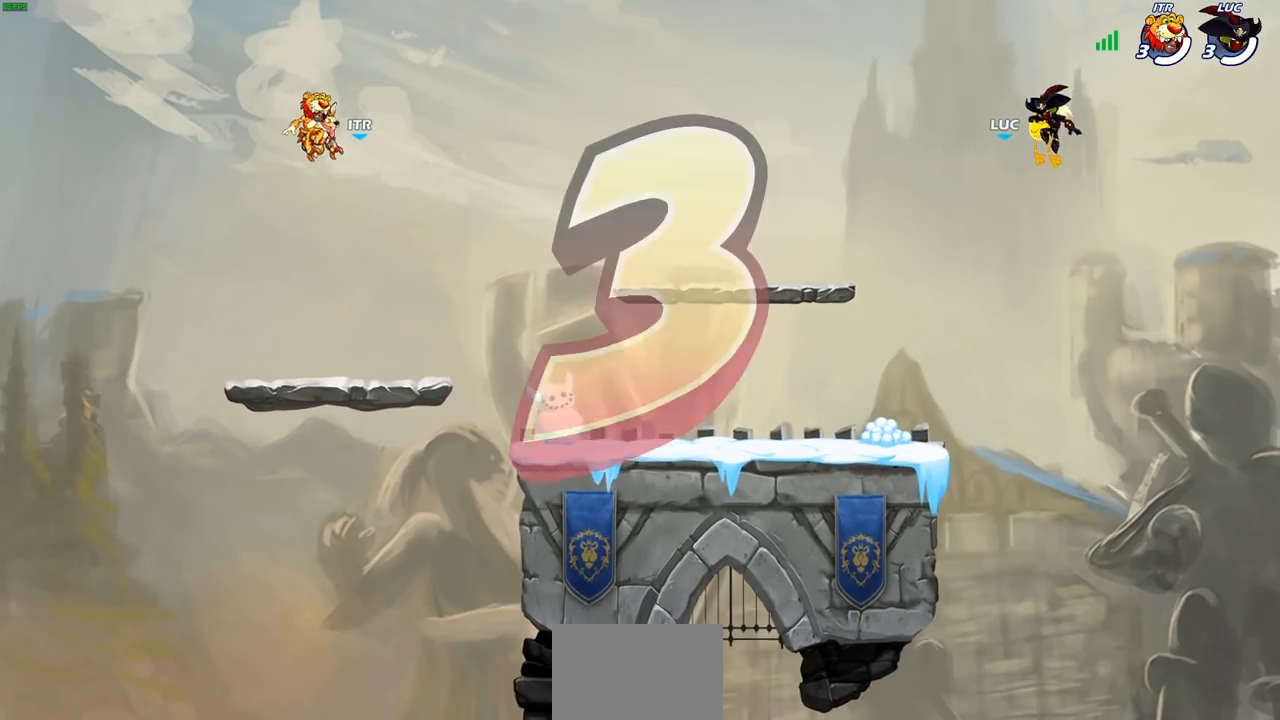
Gameplay with a controller (PlayStation layout); each line is a JSON object with the inputs held at the frame after it. "events" lists button and stick changes between this image and that frame as [ms after this image, input, new state], when the widget could be followed in between.
{"buttons": ["SELECT"], "left_stick": "center", "right_stick": "center", "events": [[383, "SELECT", "down"]]}
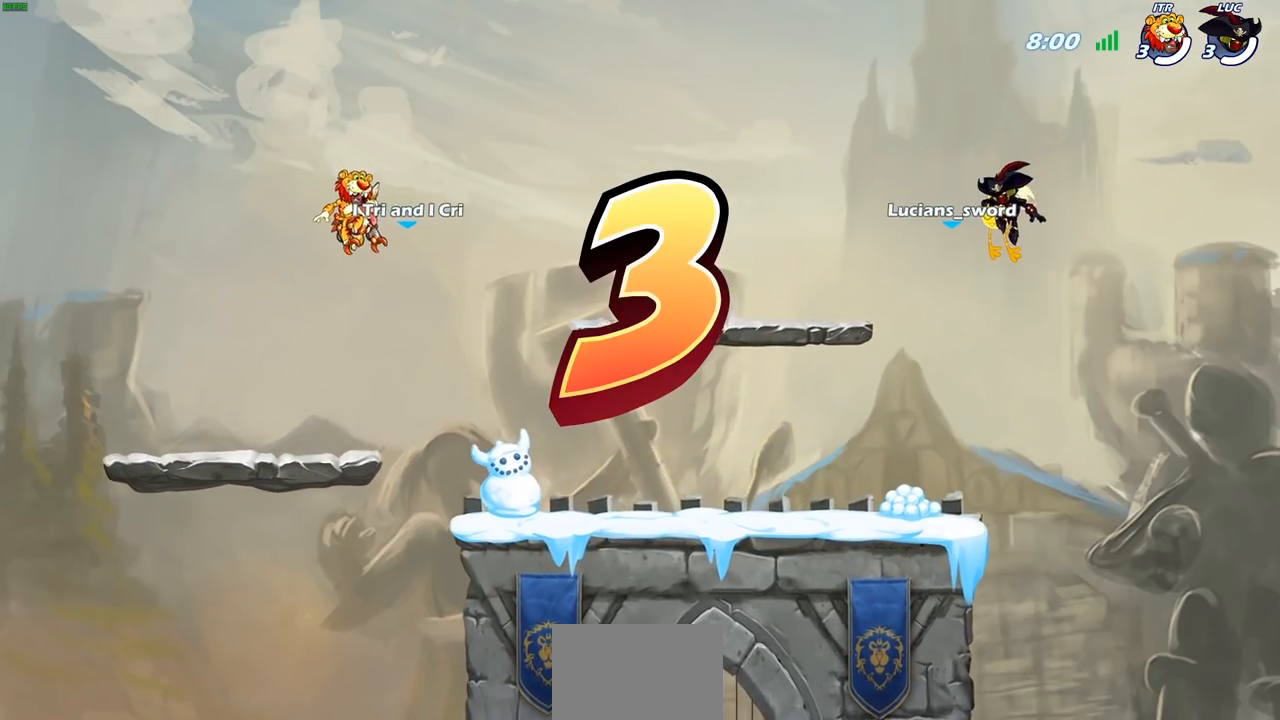
{"buttons": ["SELECT"], "left_stick": "center", "right_stick": "center", "events": [[50, "SELECT", "up"], [133, "SELECT", "down"], [233, "SELECT", "up"], [300, "SELECT", "down"]]}
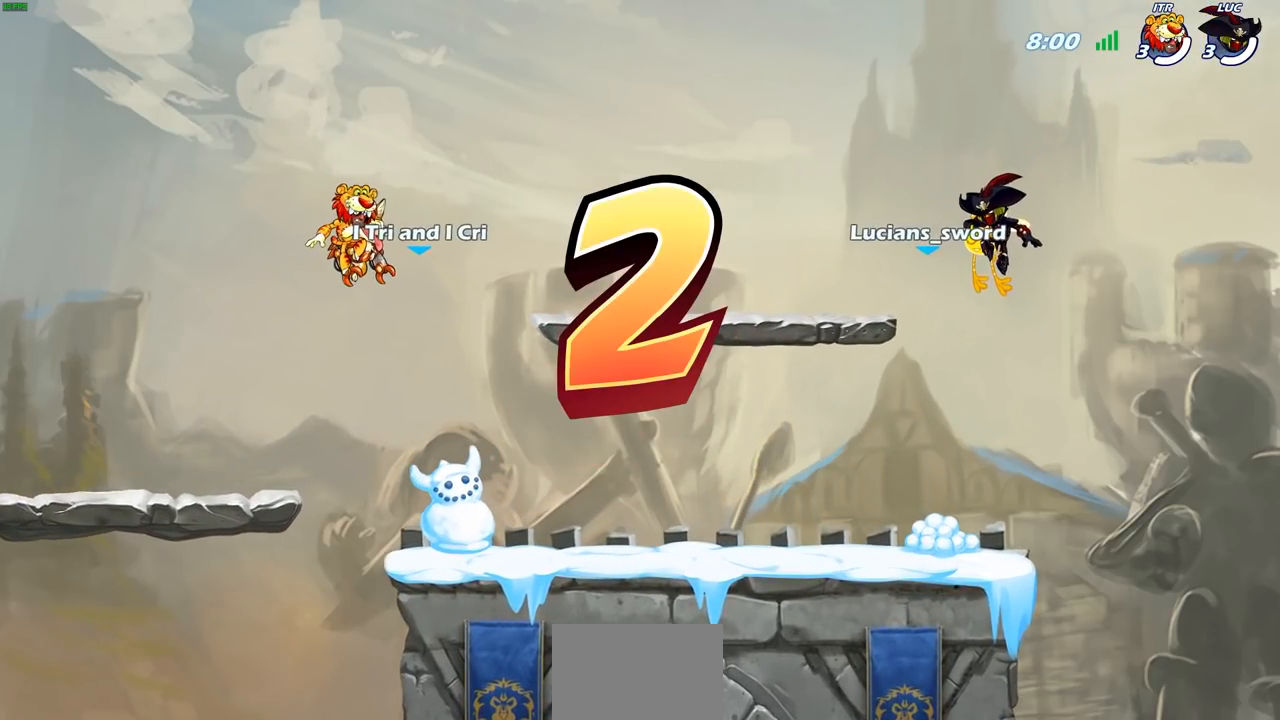
{"buttons": ["SELECT"], "left_stick": "center", "right_stick": "center", "events": [[50, "SELECT", "up"], [100, "SELECT", "down"], [183, "SELECT", "up"], [267, "SELECT", "down"], [367, "SELECT", "up"], [417, "SELECT", "down"]]}
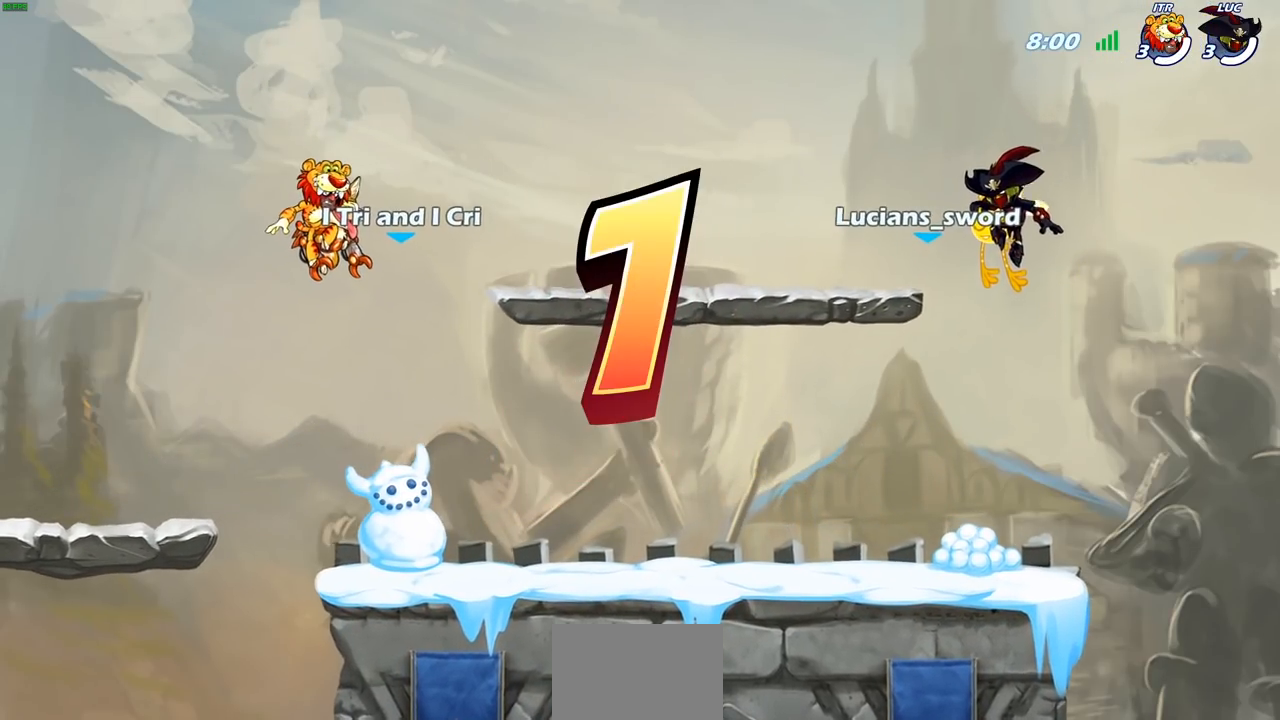
{"buttons": [], "left_stick": "center", "right_stick": "center", "events": [[67, "SELECT", "up"], [133, "SELECT", "down"], [283, "SELECT", "up"], [367, "SELECT", "down"], [500, "SELECT", "up"]]}
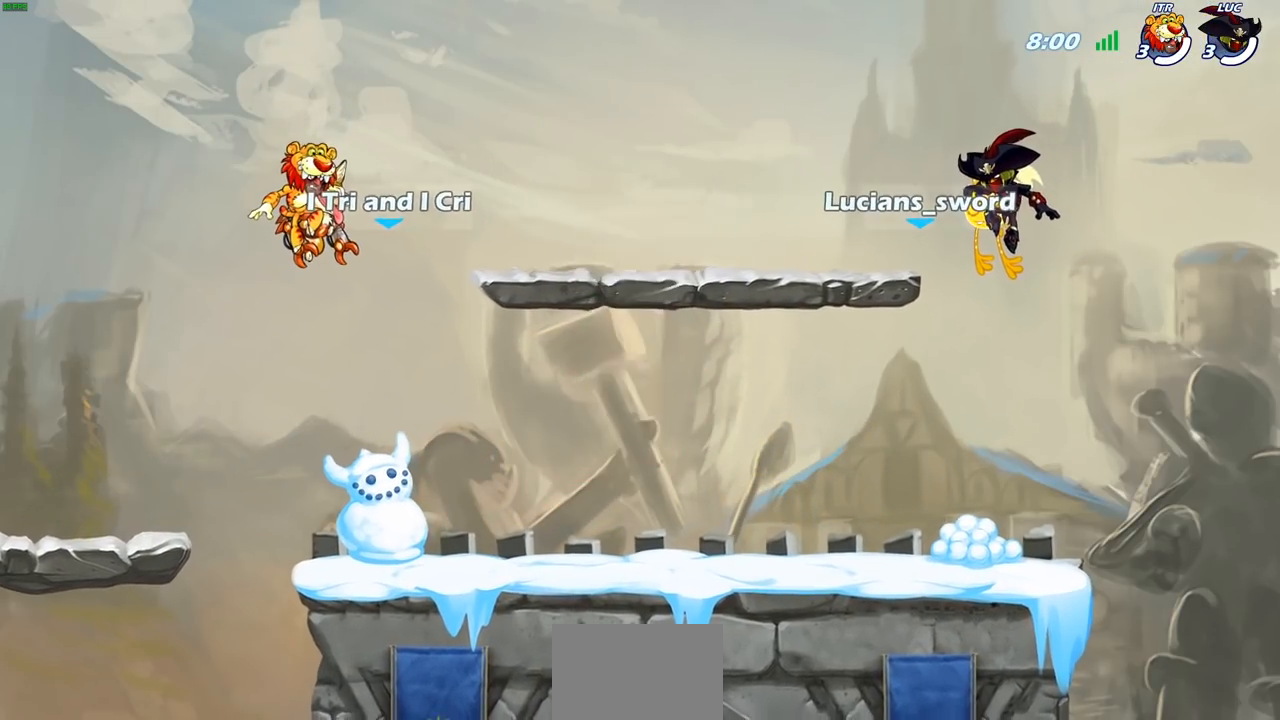
{"buttons": ["SELECT"], "left_stick": "center", "right_stick": "center", "events": [[117, "SELECT", "down"]]}
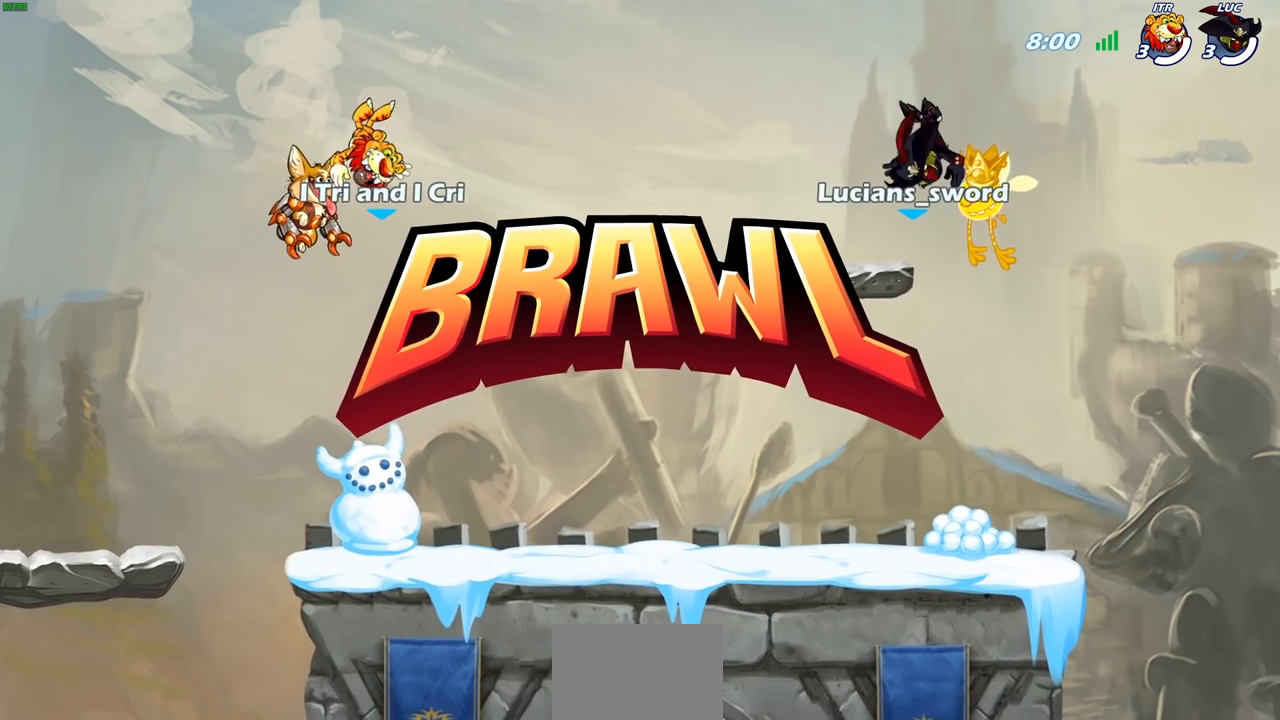
{"buttons": ["SELECT"], "left_stick": "center", "right_stick": "center", "events": []}
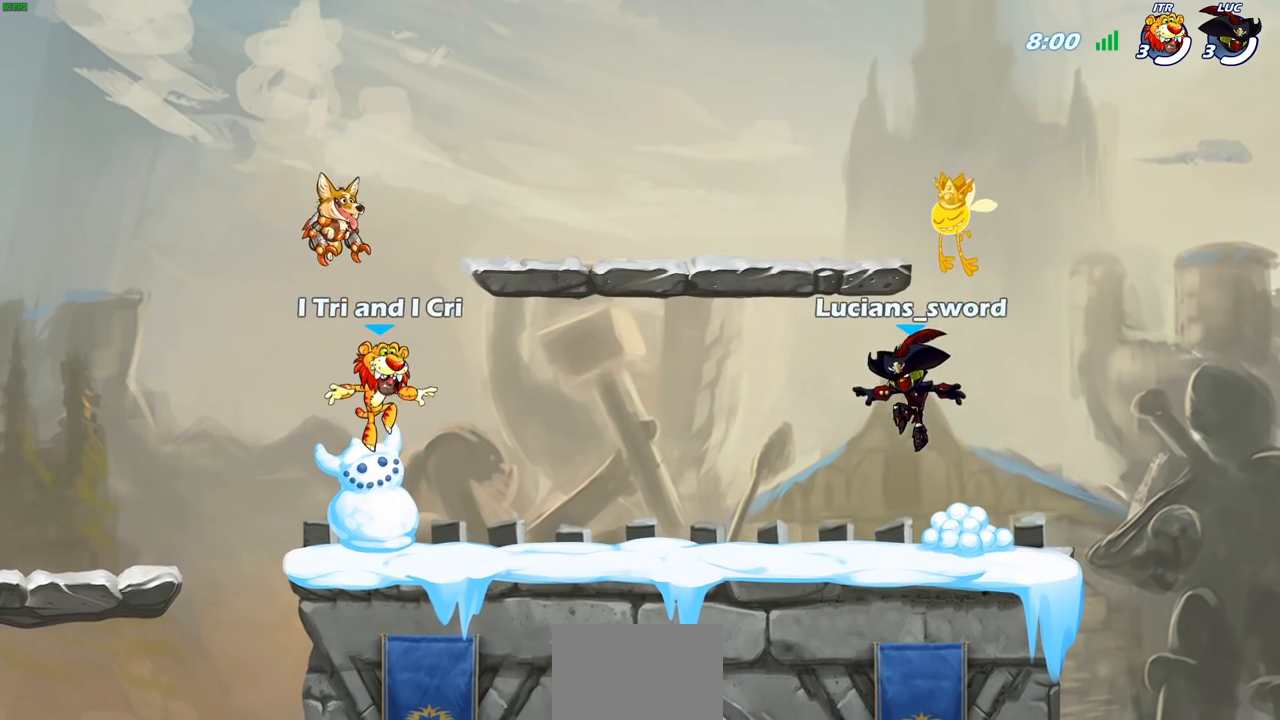
{"buttons": [], "left_stick": "center", "right_stick": "center", "events": [[217, "right_stick", "up-left"], [367, "SELECT", "up"], [383, "right_stick", "center"]]}
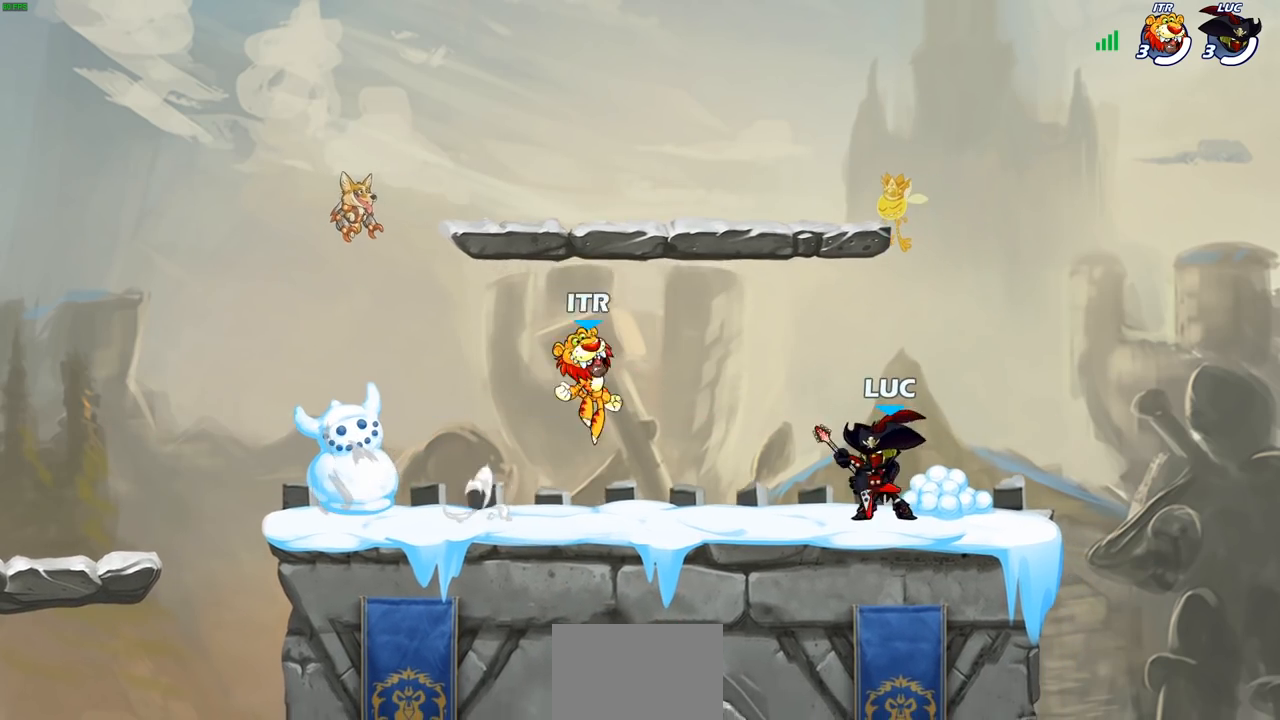
{"buttons": [], "left_stick": "center", "right_stick": "center", "events": []}
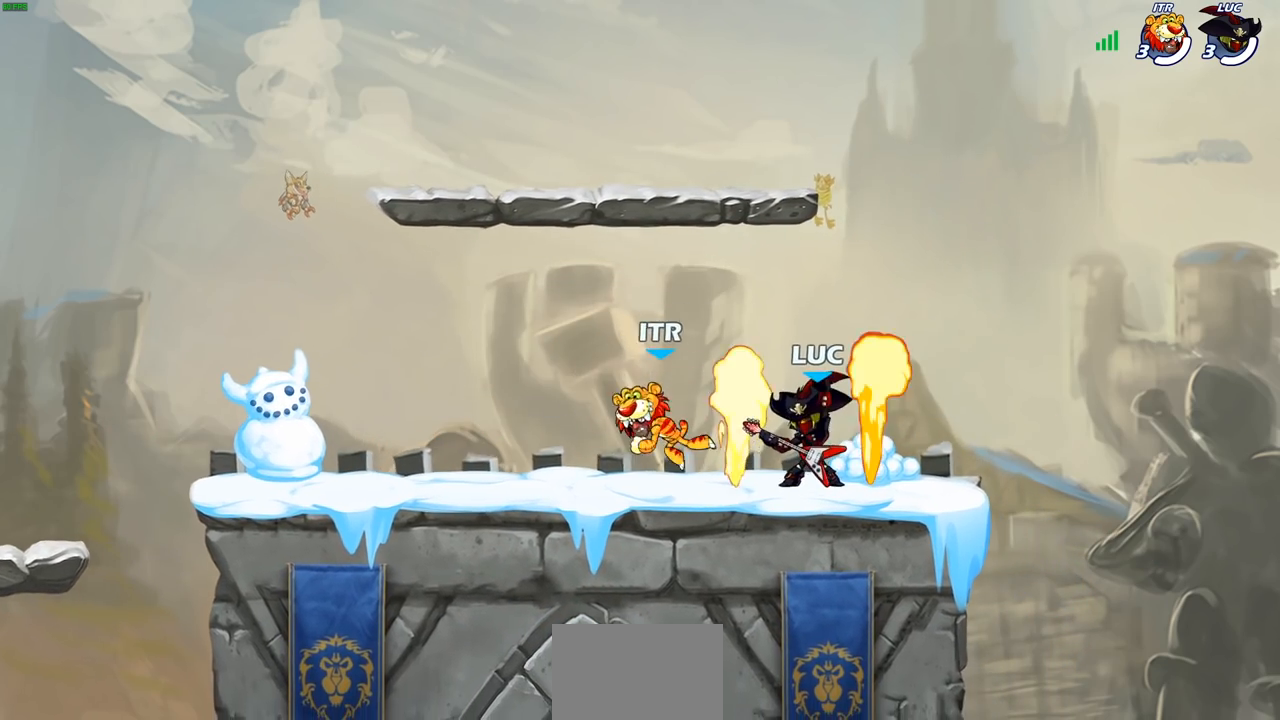
{"buttons": [], "left_stick": "right", "right_stick": "center", "events": [[317, "left_stick", "right"]]}
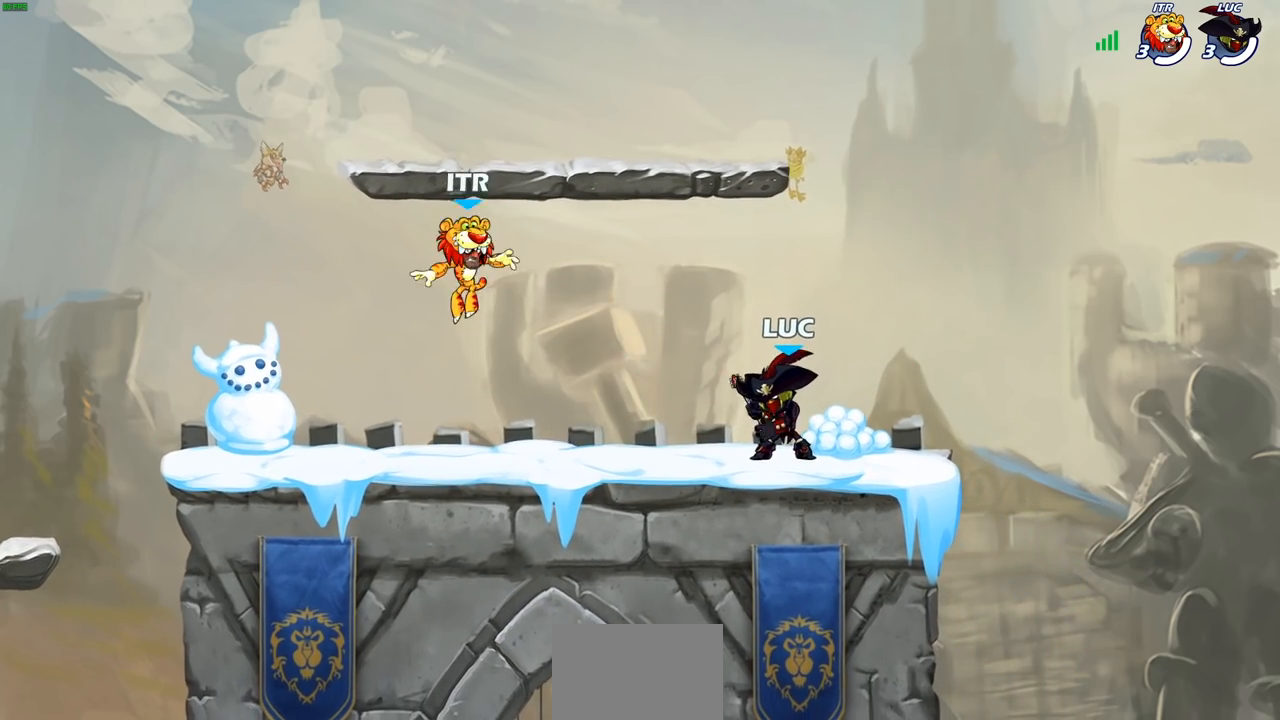
{"buttons": [], "left_stick": "down-left", "right_stick": "center", "events": [[50, "left_stick", "up-left"], [233, "left_stick", "left"], [250, "R2", "down"], [300, "CROSS", "down"], [400, "CROSS", "up"], [433, "R2", "up"], [483, "left_stick", "down-left"]]}
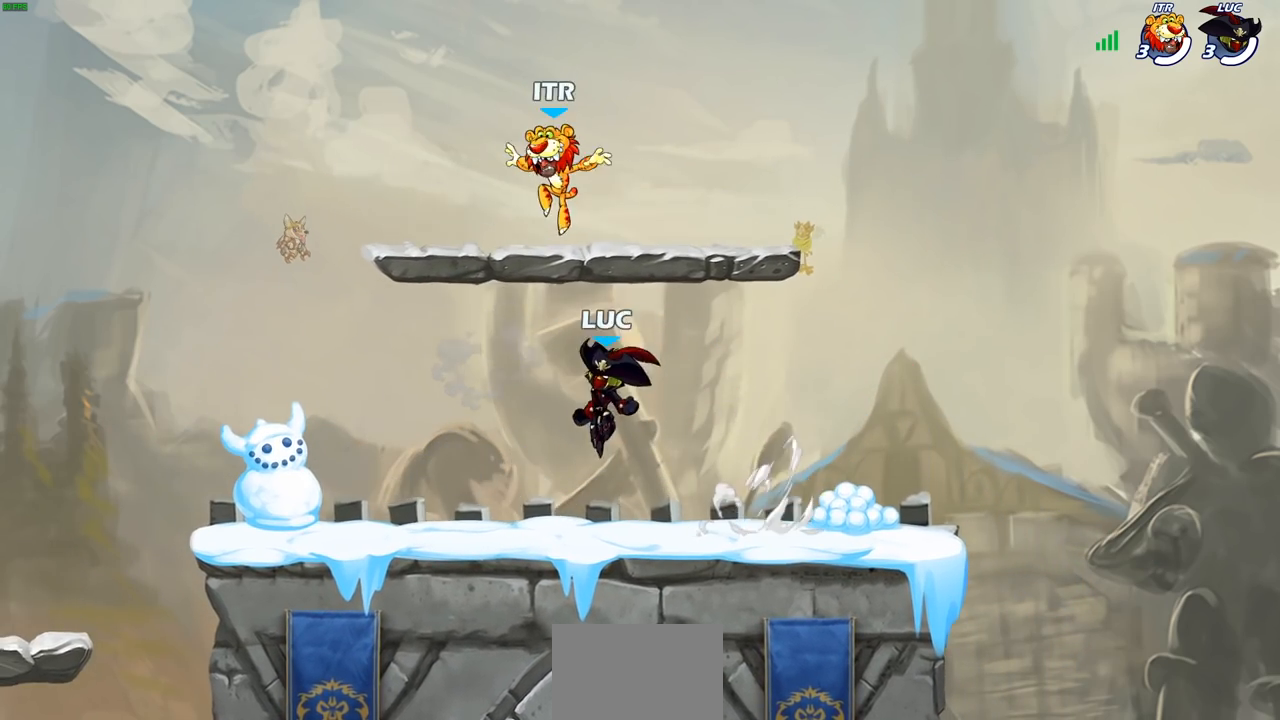
{"buttons": [], "left_stick": "left", "right_stick": "center", "events": [[317, "left_stick", "left"]]}
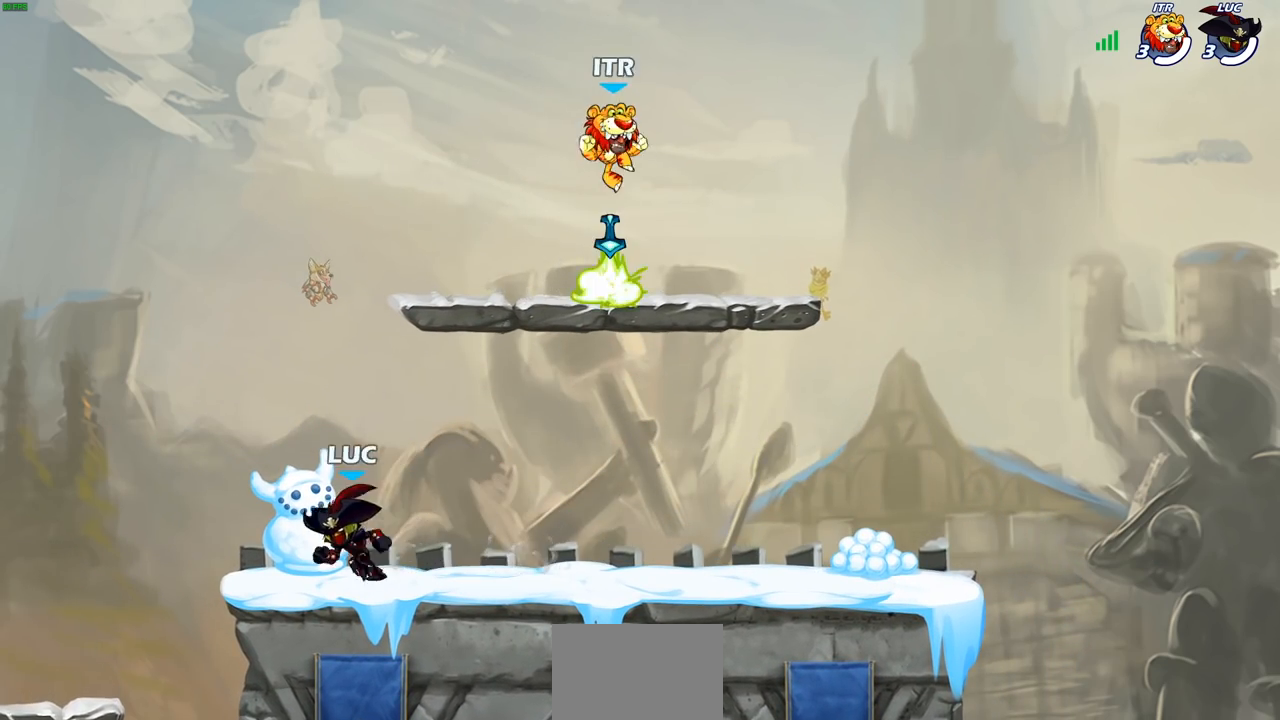
{"buttons": [], "left_stick": "down-right", "right_stick": "center", "events": [[50, "R2", "down"], [100, "CROSS", "down"], [200, "CROSS", "up"], [217, "R2", "up"], [317, "left_stick", "down"], [383, "left_stick", "down-right"]]}
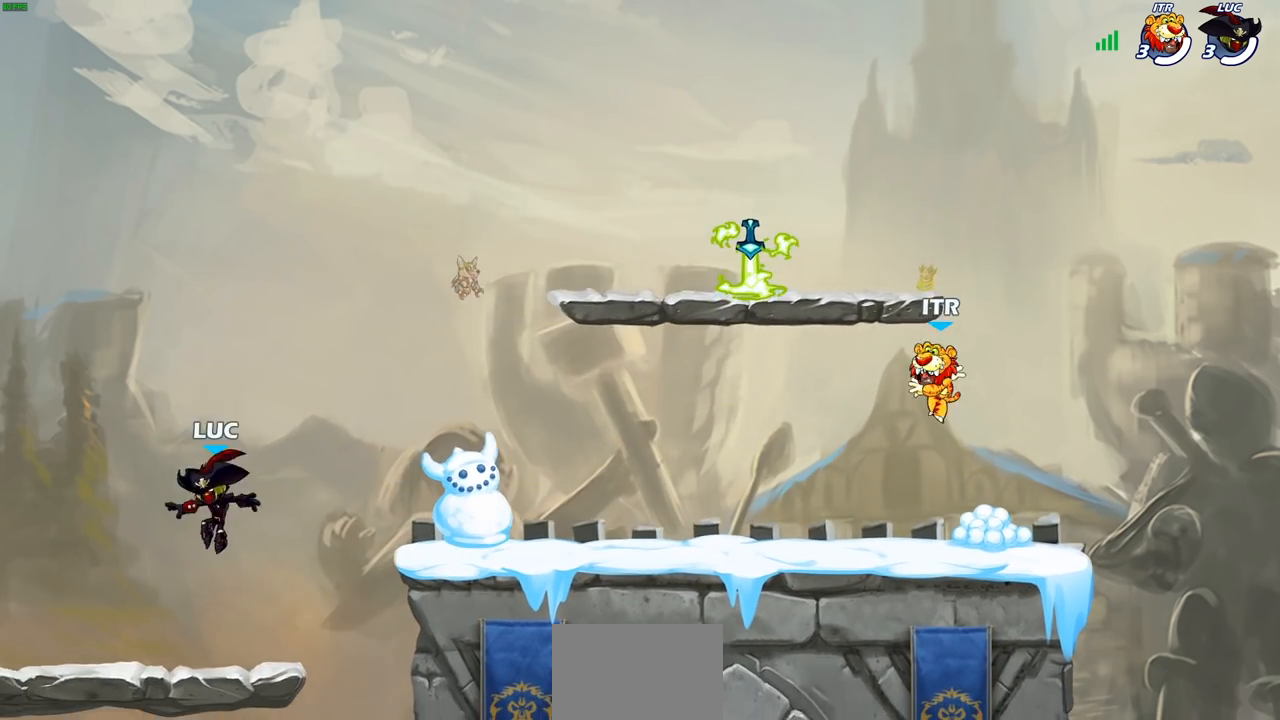
{"buttons": ["CROSS"], "left_stick": "right", "right_stick": "center", "events": [[50, "left_stick", "right"], [183, "R2", "down"], [233, "CROSS", "down"], [350, "CROSS", "up"], [367, "R2", "up"], [417, "CROSS", "down"]]}
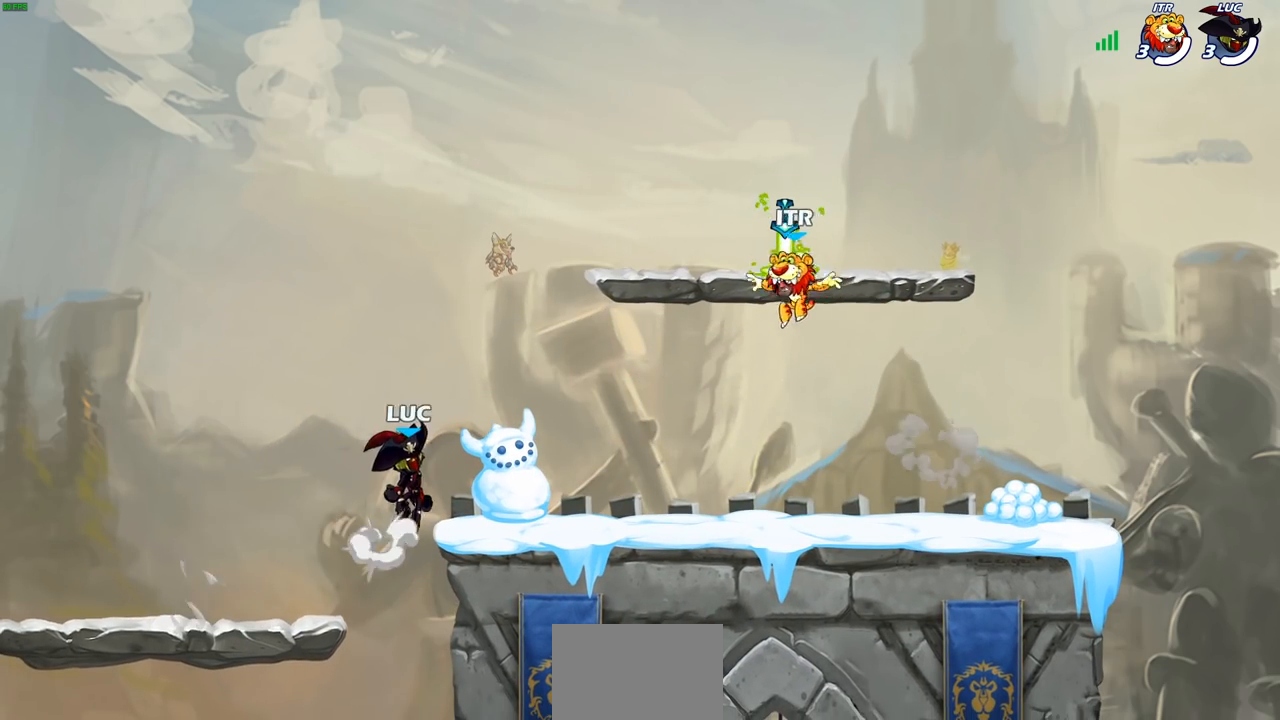
{"buttons": [], "left_stick": "right", "right_stick": "center", "events": [[33, "CROSS", "up"], [133, "left_stick", "down-left"], [467, "left_stick", "right"]]}
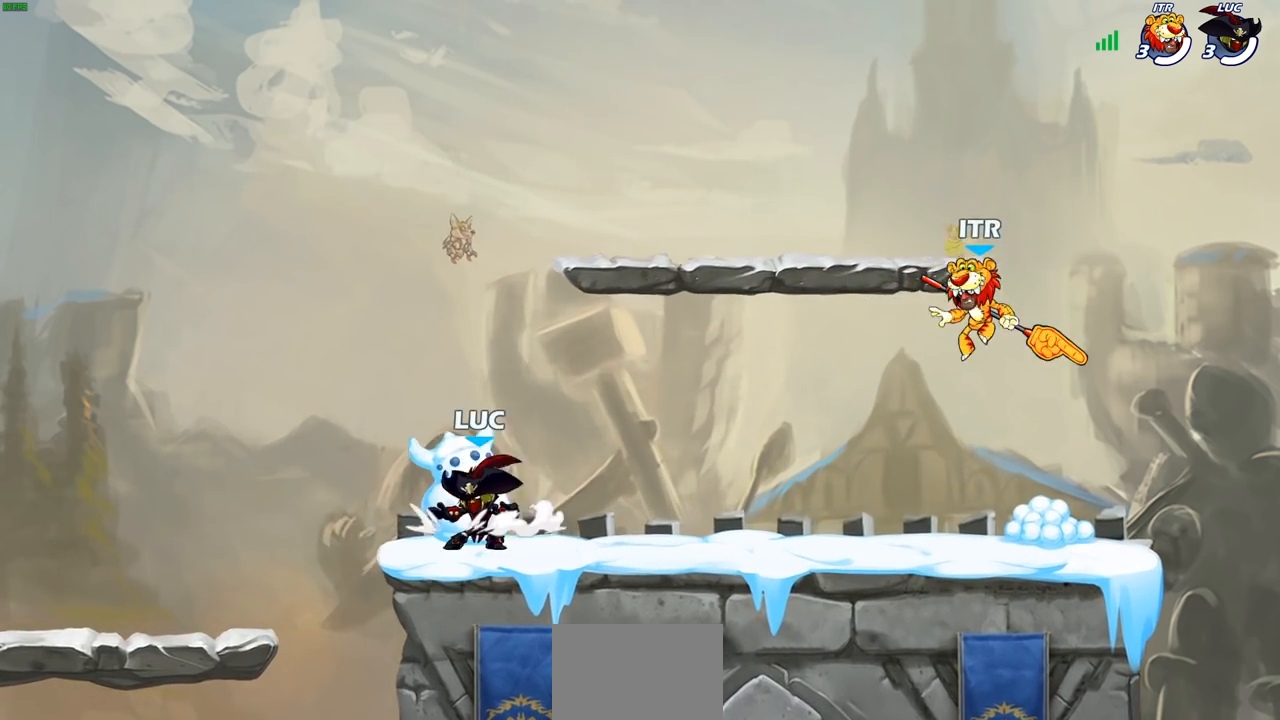
{"buttons": ["R2"], "left_stick": "right", "right_stick": "center", "events": [[83, "left_stick", "up-left"], [183, "left_stick", "right"], [283, "left_stick", "center"], [333, "left_stick", "right"], [483, "R2", "down"]]}
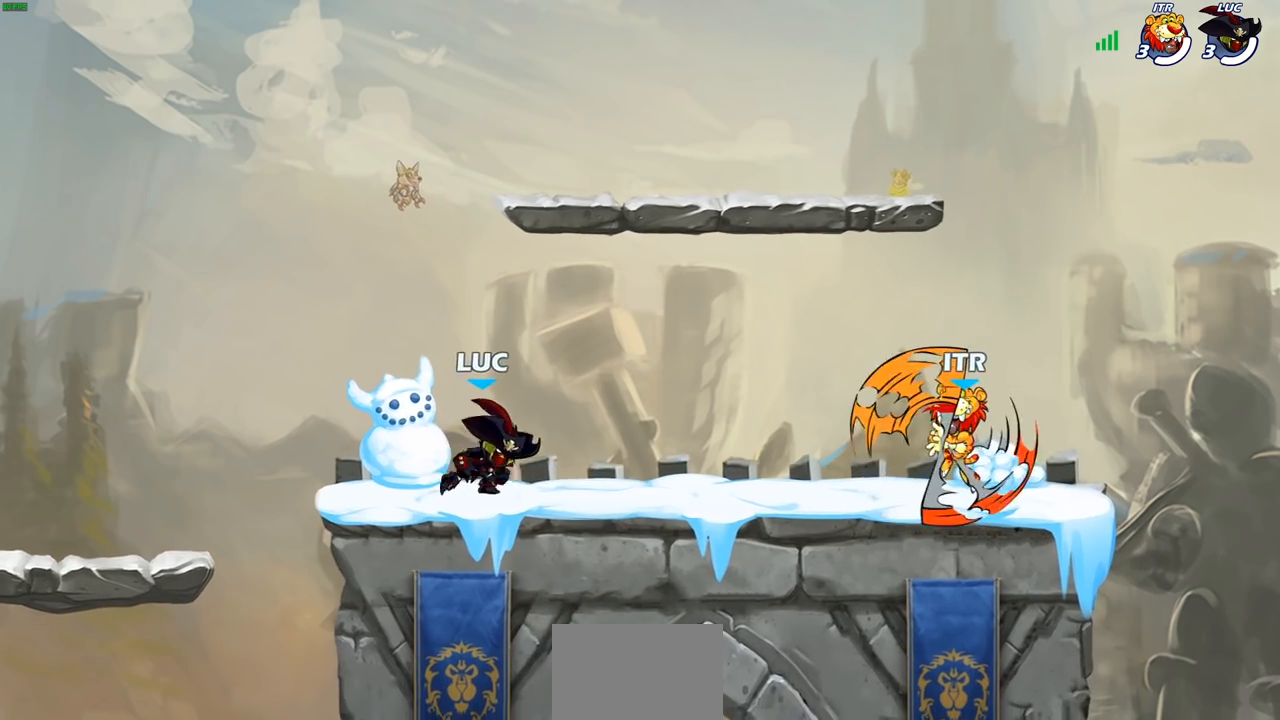
{"buttons": [], "left_stick": "right", "right_stick": "center", "events": [[17, "CROSS", "down"], [167, "CROSS", "up"], [167, "R2", "up"], [317, "CROSS", "down"], [450, "CROSS", "up"]]}
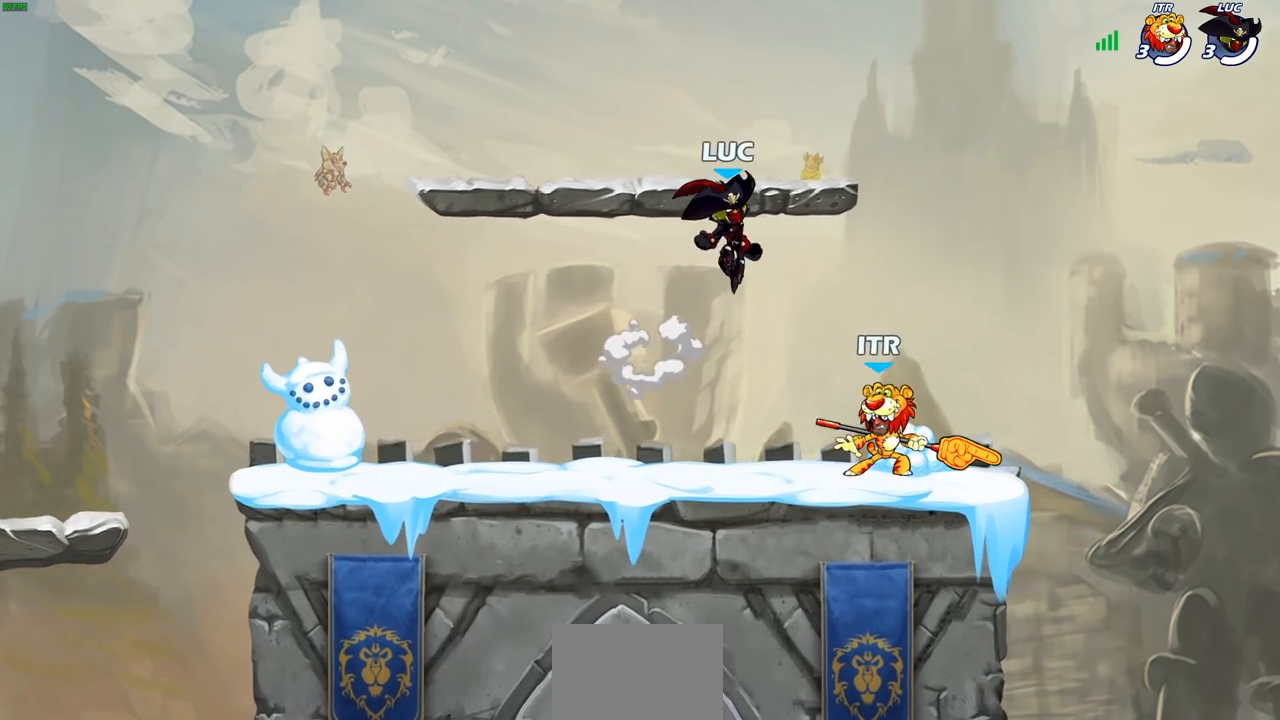
{"buttons": [], "left_stick": "down-left", "right_stick": "center", "events": [[183, "left_stick", "left"], [417, "left_stick", "down-left"]]}
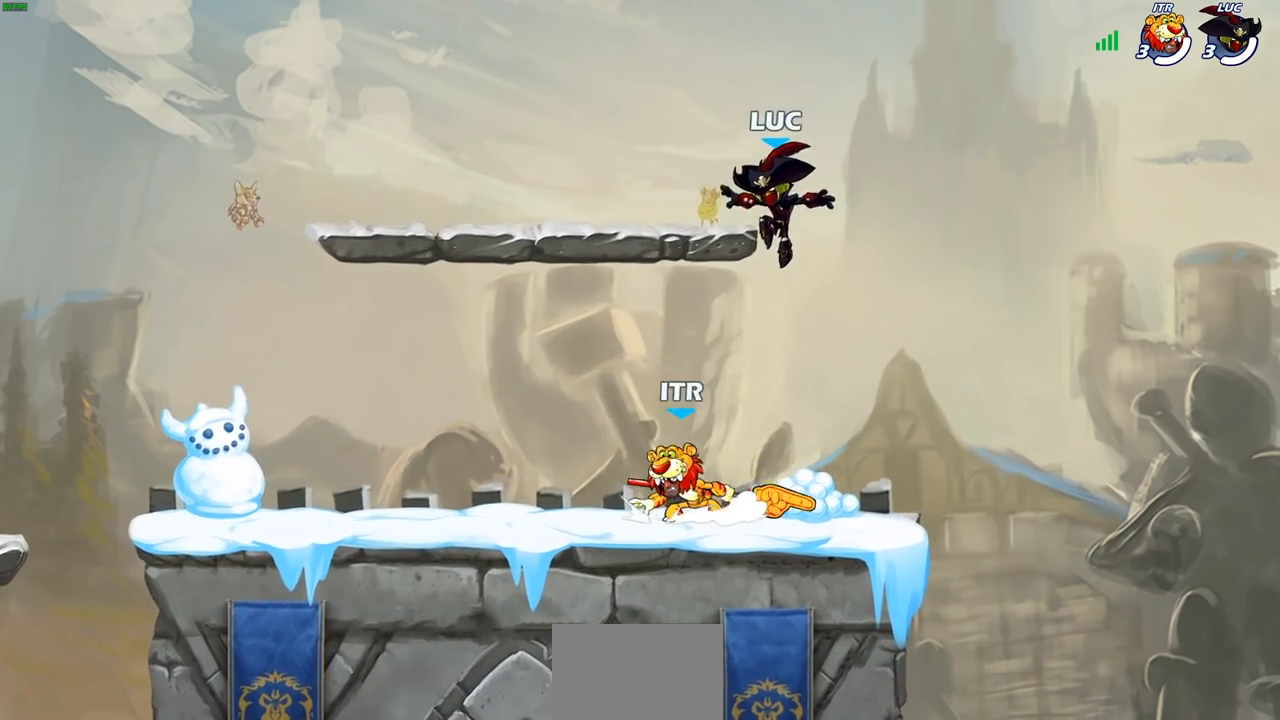
{"buttons": [], "left_stick": "down-left", "right_stick": "center", "events": [[183, "CROSS", "down"], [183, "left_stick", "up-left"], [317, "CROSS", "up"], [417, "left_stick", "down-left"]]}
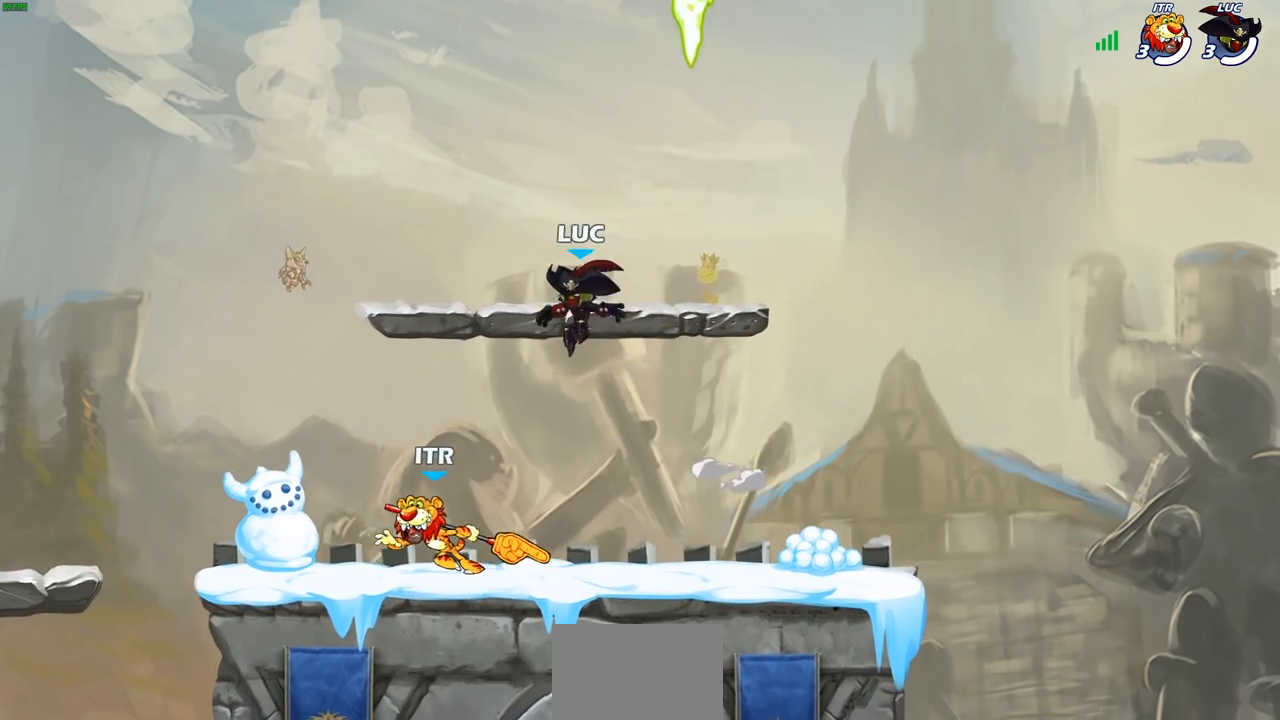
{"buttons": ["R2"], "left_stick": "up-right", "right_stick": "center", "events": [[100, "left_stick", "left"], [250, "R2", "down"], [300, "left_stick", "up"], [383, "left_stick", "up-right"]]}
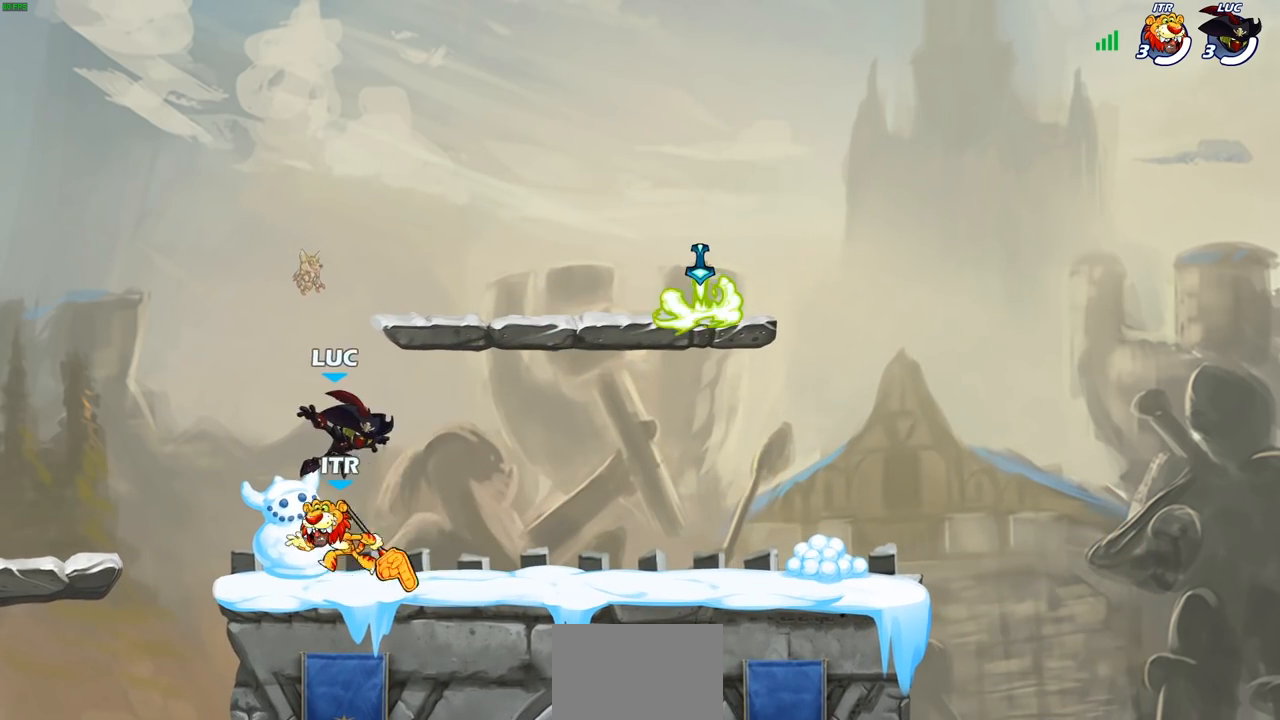
{"buttons": ["CROSS", "R2"], "left_stick": "up-right", "right_stick": "center", "events": [[83, "R2", "up"], [83, "left_stick", "right"], [383, "R2", "down"], [417, "CROSS", "down"], [450, "left_stick", "up-right"]]}
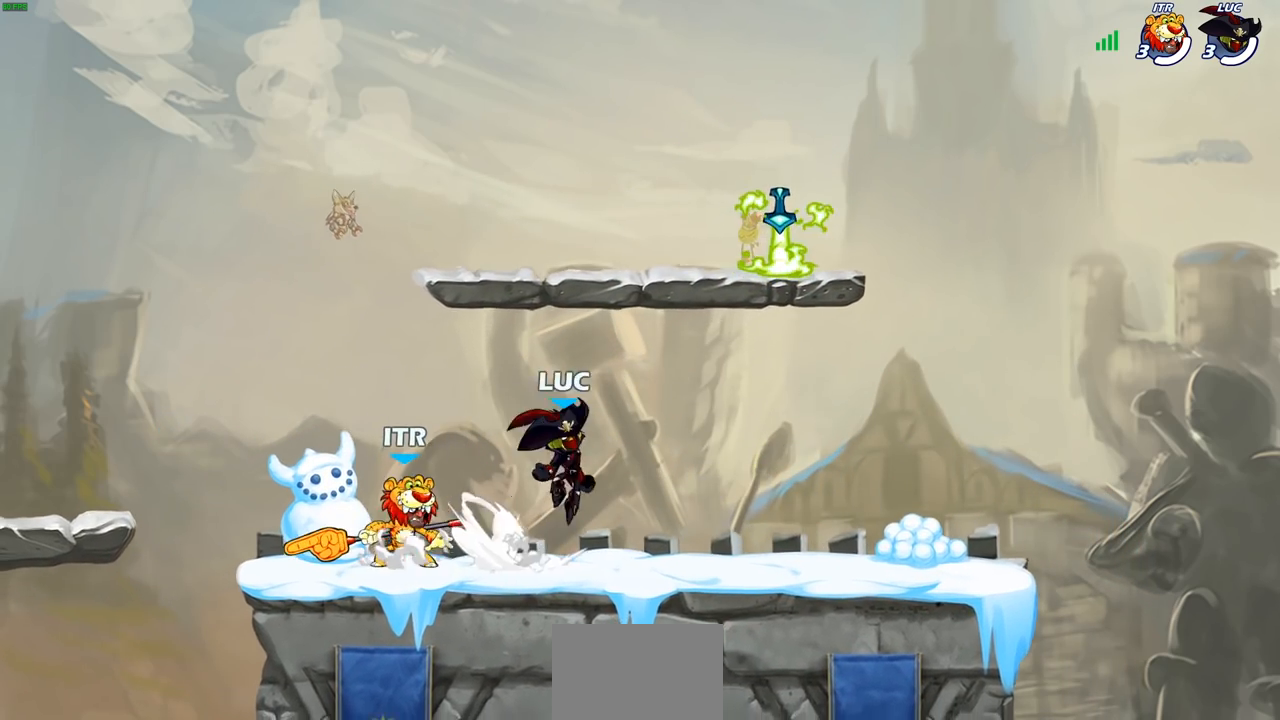
{"buttons": [], "left_stick": "down-right", "right_stick": "center", "events": [[50, "CROSS", "up"], [67, "R2", "up"], [117, "CROSS", "down"], [183, "left_stick", "up-left"], [250, "CROSS", "up"], [317, "R1", "down"], [367, "left_stick", "down-right"], [417, "R1", "up"]]}
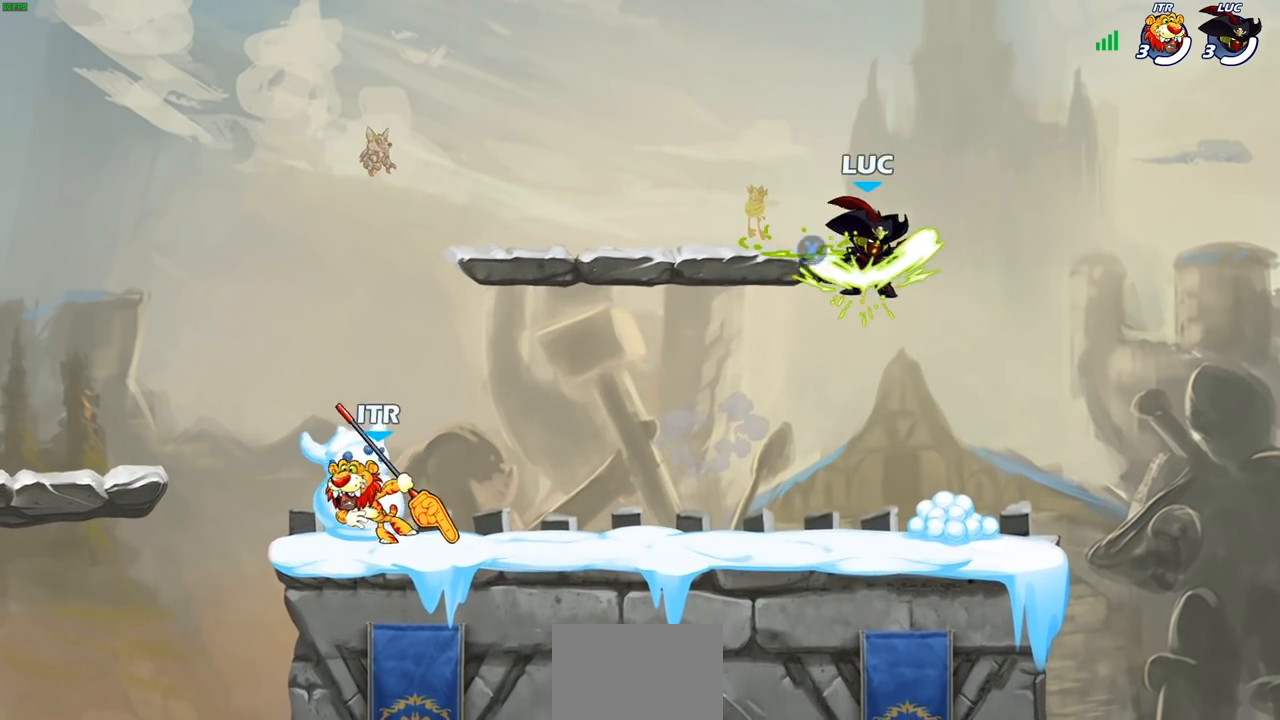
{"buttons": [], "left_stick": "right", "right_stick": "center", "events": [[183, "left_stick", "down-left"], [250, "left_stick", "left"], [350, "R2", "down"], [500, "R2", "up"], [500, "left_stick", "right"]]}
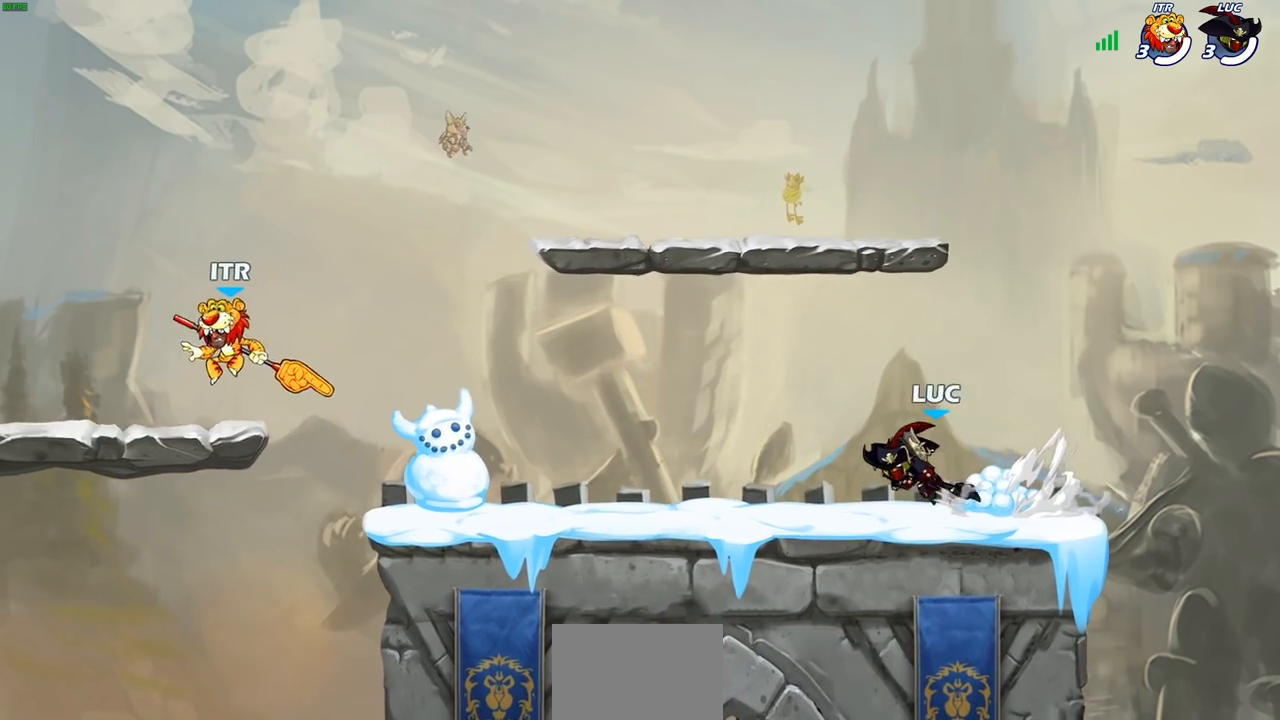
{"buttons": ["R2"], "left_stick": "right", "right_stick": "center", "events": [[67, "R2", "down"], [167, "left_stick", "up-left"], [183, "R2", "up"], [267, "R2", "down"], [367, "R2", "up"], [383, "left_stick", "right"], [450, "R2", "down"]]}
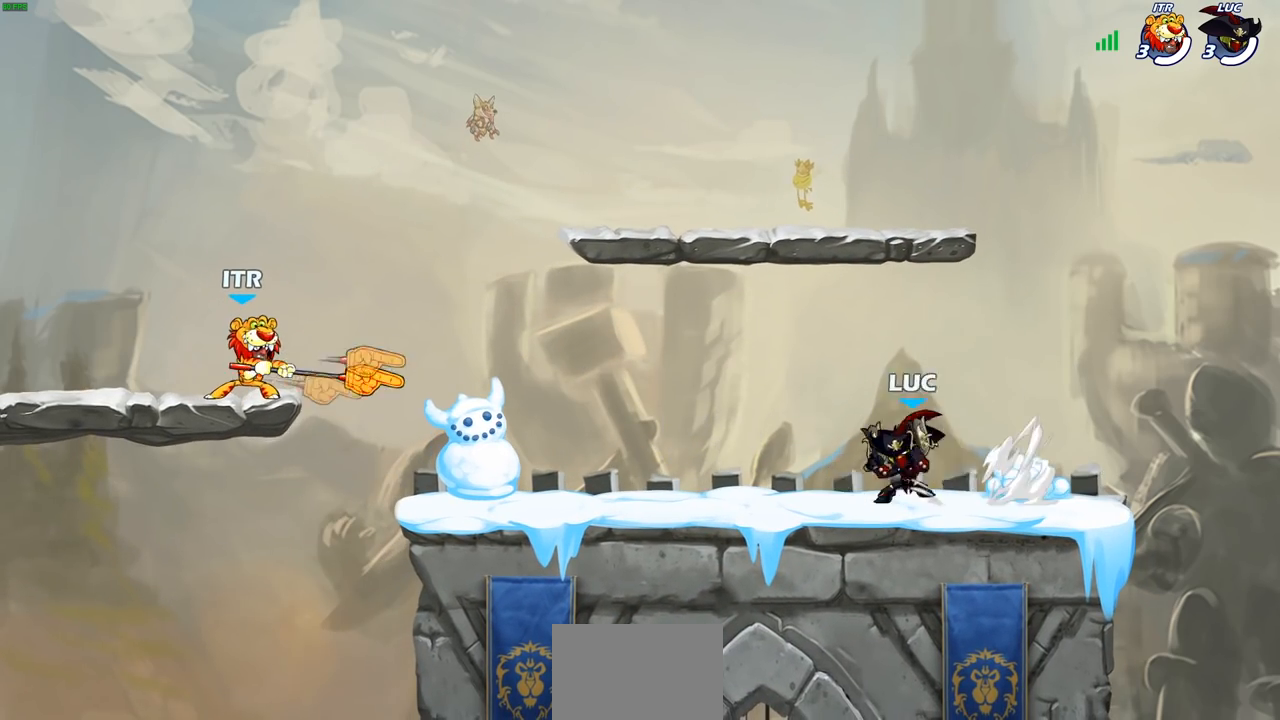
{"buttons": [], "left_stick": "right", "right_stick": "center", "events": [[83, "R2", "up"], [83, "left_stick", "up-left"], [150, "R2", "down"], [250, "R2", "up"], [317, "left_stick", "up-right"], [367, "R2", "down"], [367, "left_stick", "right"], [500, "R2", "up"]]}
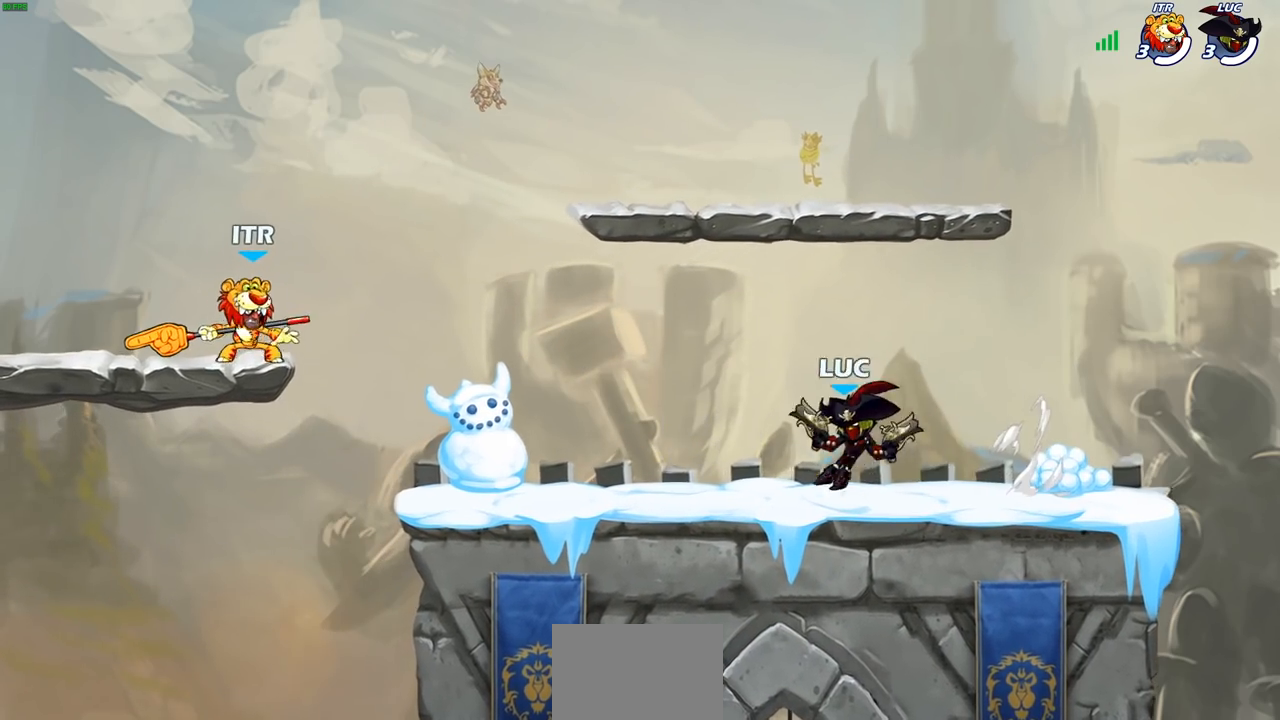
{"buttons": [], "left_stick": "left", "right_stick": "center", "events": [[50, "left_stick", "up-left"], [300, "left_stick", "center"], [450, "left_stick", "left"]]}
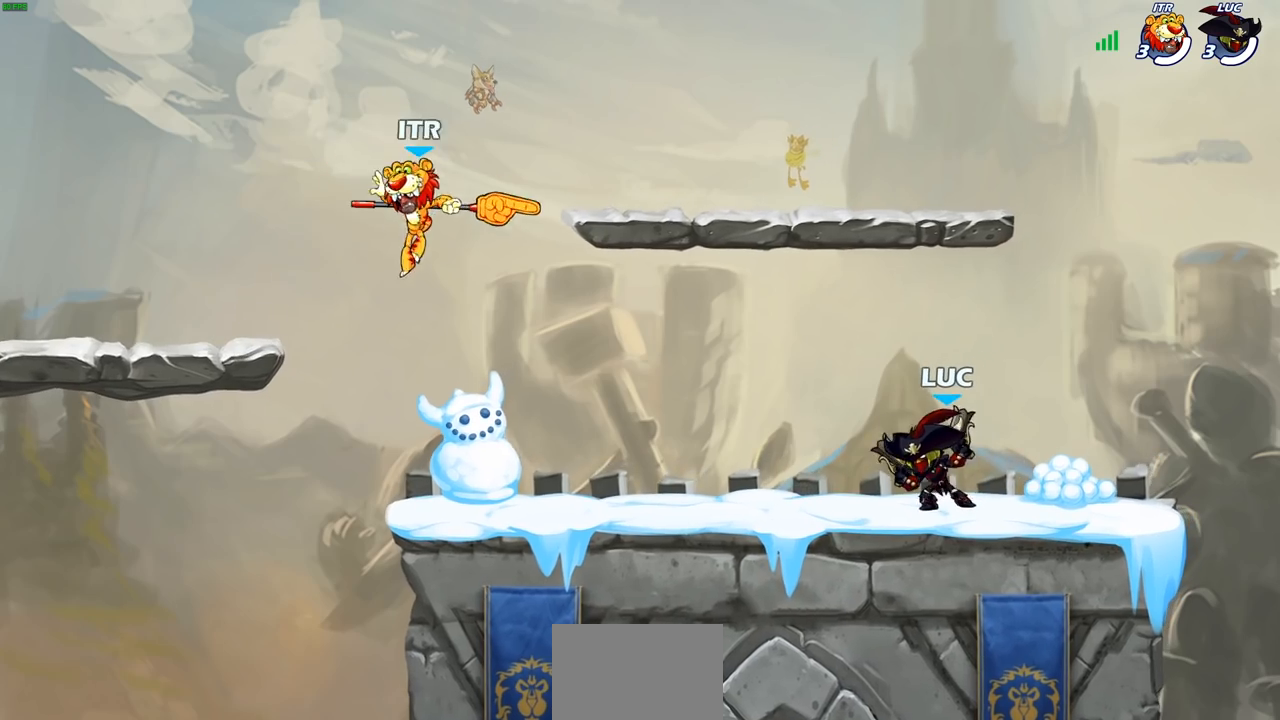
{"buttons": ["R2"], "left_stick": "right", "right_stick": "center", "events": [[100, "R2", "down"], [183, "R2", "up"], [250, "left_stick", "right"], [333, "R2", "down"]]}
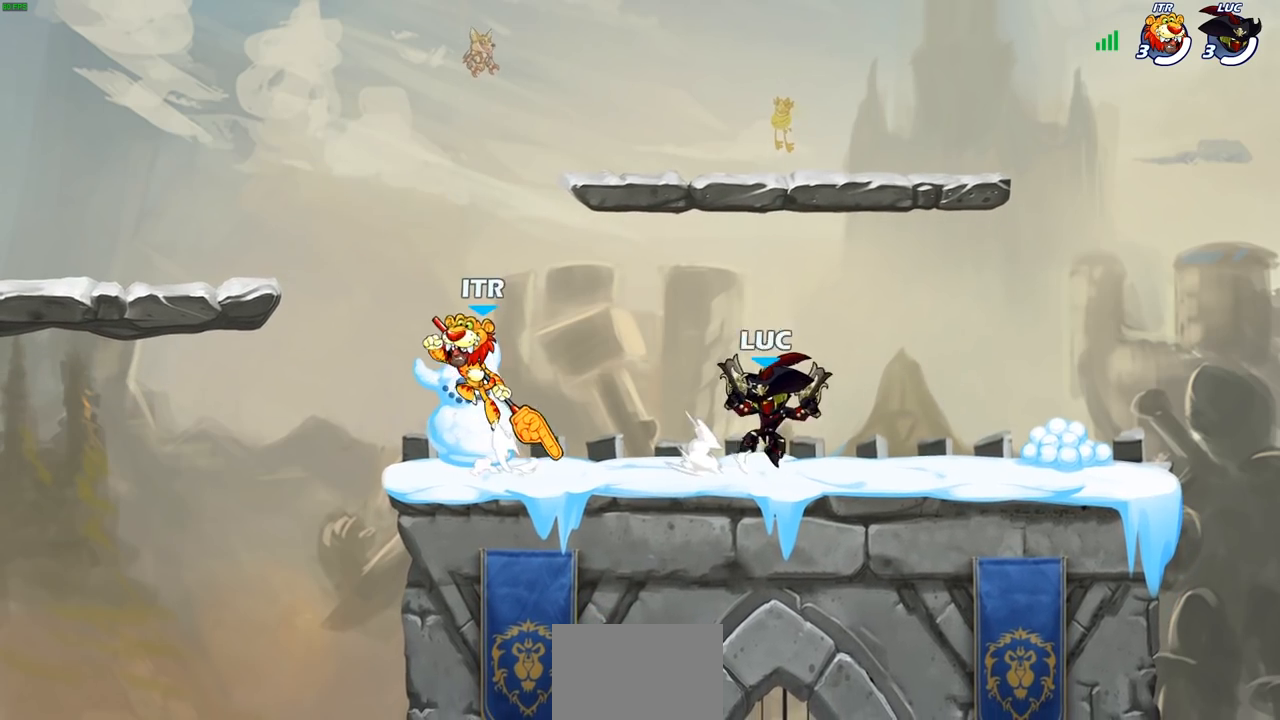
{"buttons": [], "left_stick": "left", "right_stick": "center", "events": [[117, "R2", "up"], [167, "left_stick", "left"], [383, "SQUARE", "down"], [500, "SQUARE", "up"]]}
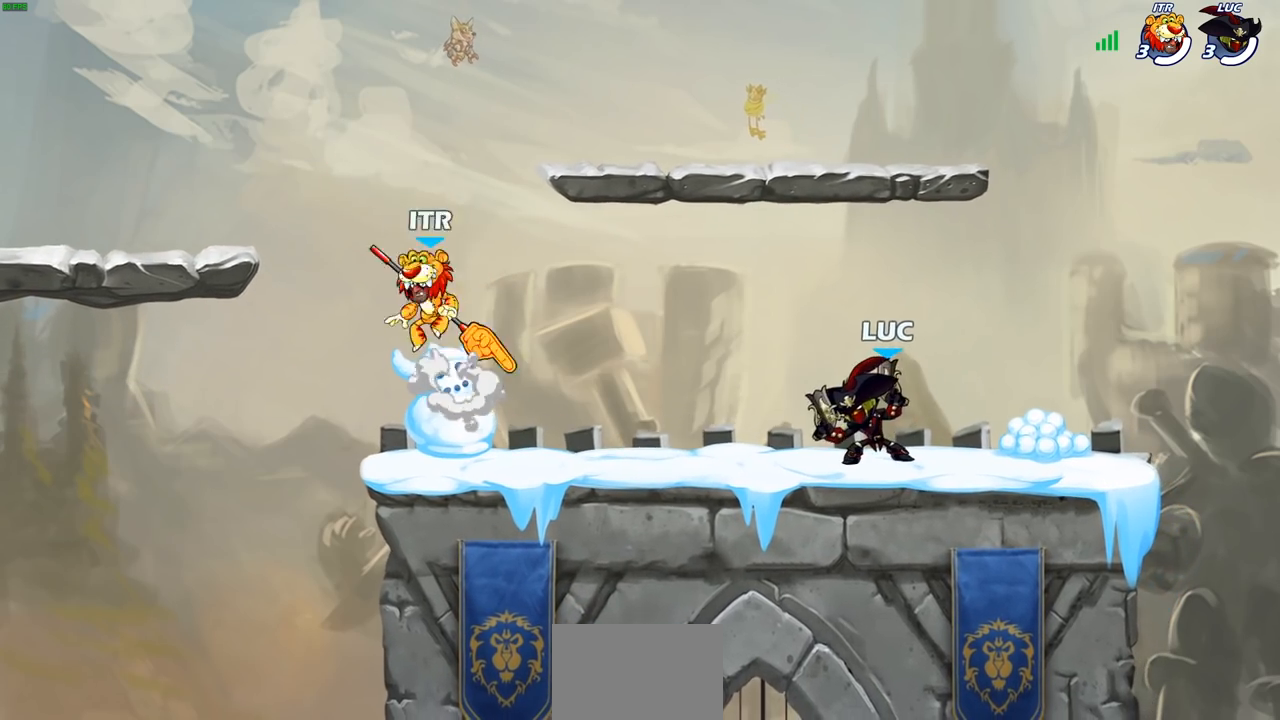
{"buttons": ["CROSS"], "left_stick": "up-left", "right_stick": "center", "events": [[133, "left_stick", "center"], [417, "left_stick", "up-left"], [467, "CROSS", "down"]]}
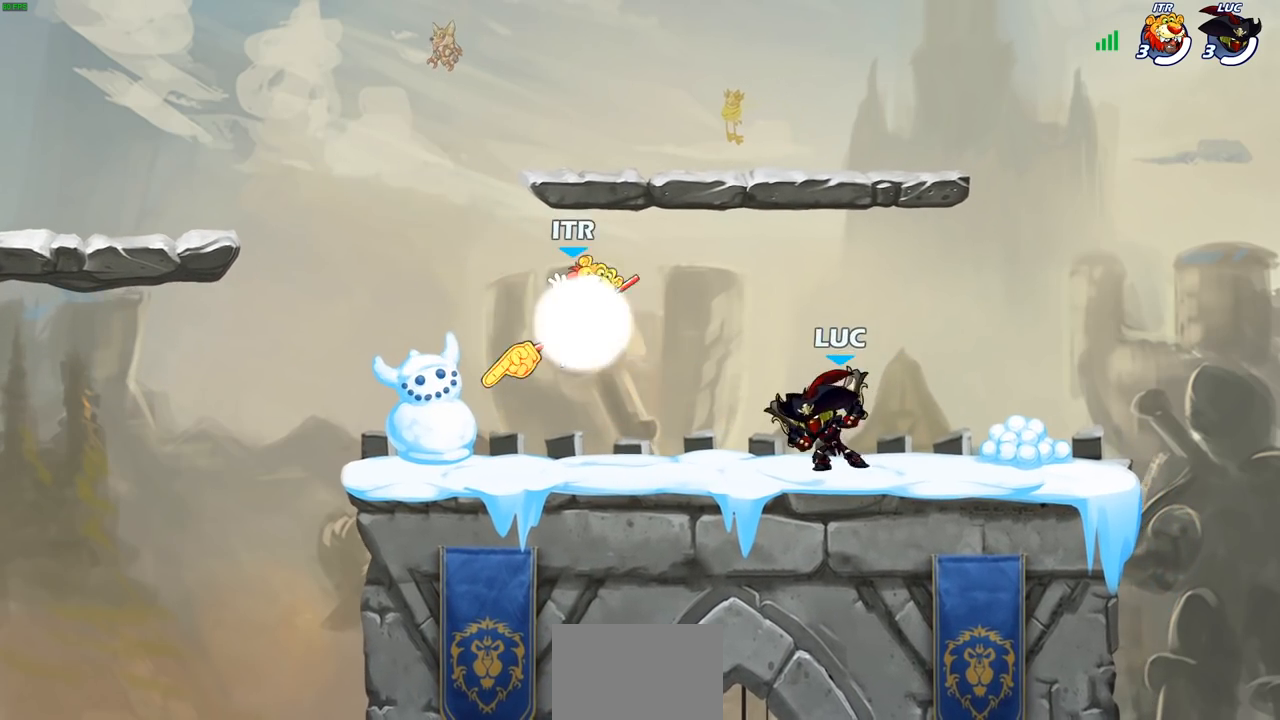
{"buttons": [], "left_stick": "center", "right_stick": "center", "events": [[100, "left_stick", "center"], [117, "CROSS", "up"], [150, "R2", "down"], [400, "R2", "up"]]}